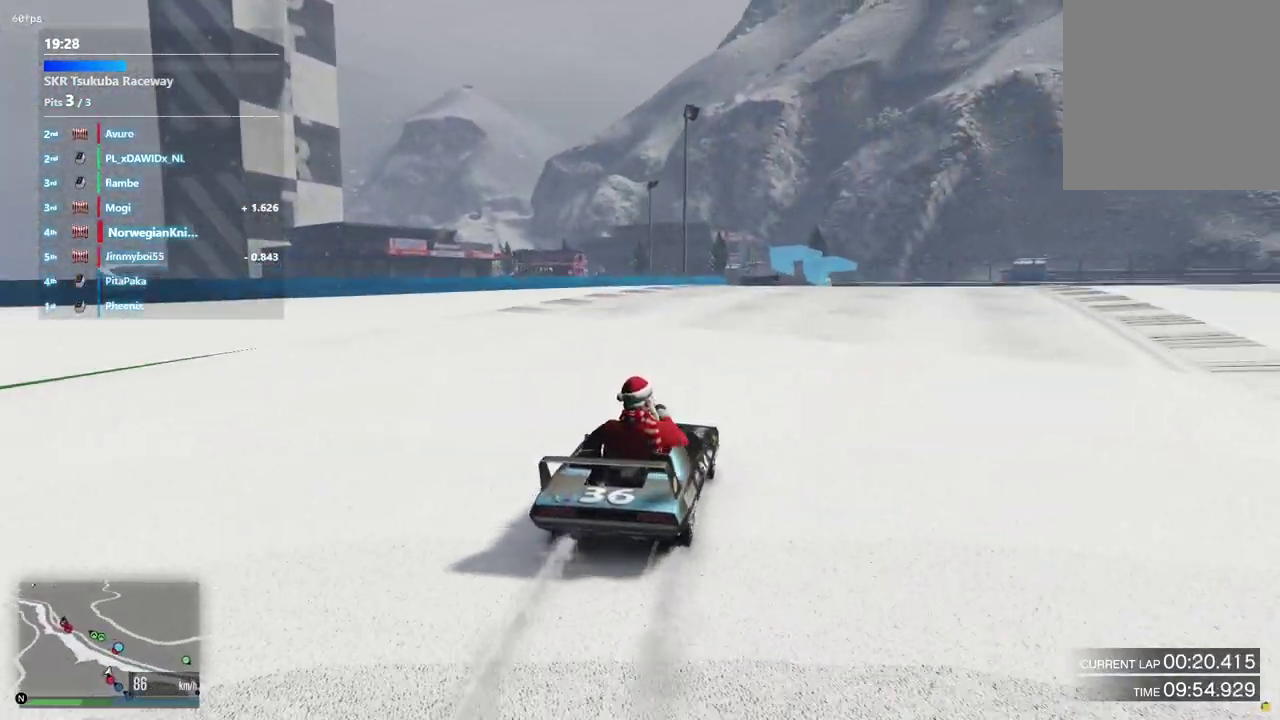
Gameplay with a controller (Xbox layout); each line is a JSON object with the inputs held at the frame after it (dt_ms = milliseconds from this image to that frame). "events" lists button and stick changes between this image and that frame as [ms after this image, input, new state], when the widget could be followed in between. Not read: L3 R2 R3.
{"dt_ms": 600, "buttons": [], "left_stick": "center", "right_stick": "center", "events": []}
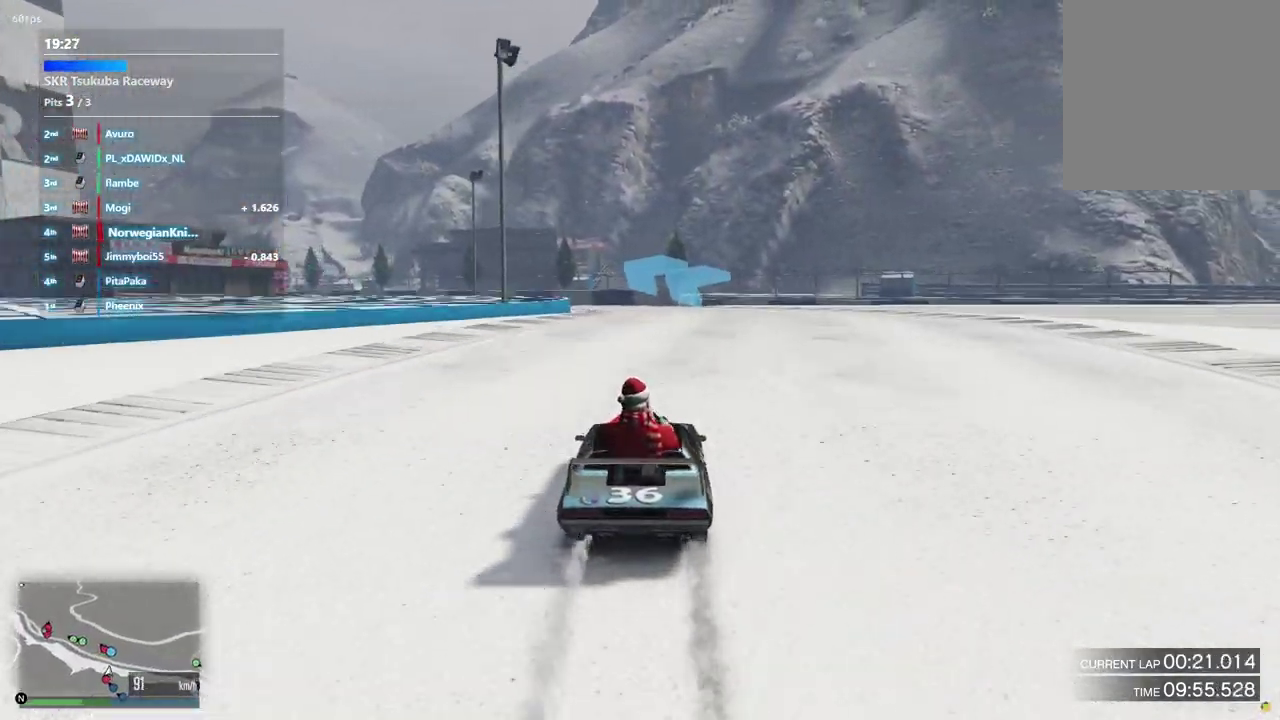
{"dt_ms": 400, "buttons": [], "left_stick": "center", "right_stick": "center", "events": [[333, "left_stick", "right"], [400, "left_stick", "center"]]}
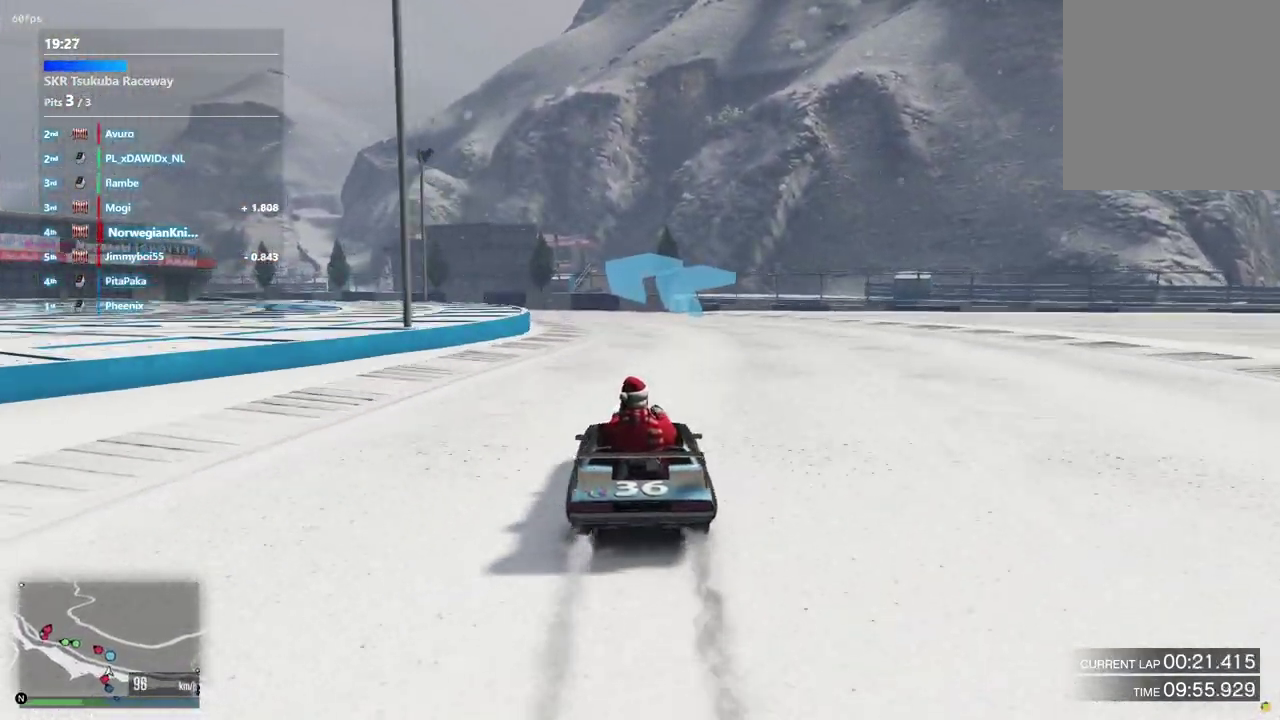
{"dt_ms": 500, "buttons": [], "left_stick": "center", "right_stick": "center", "events": [[167, "left_stick", "left"], [300, "left_stick", "center"]]}
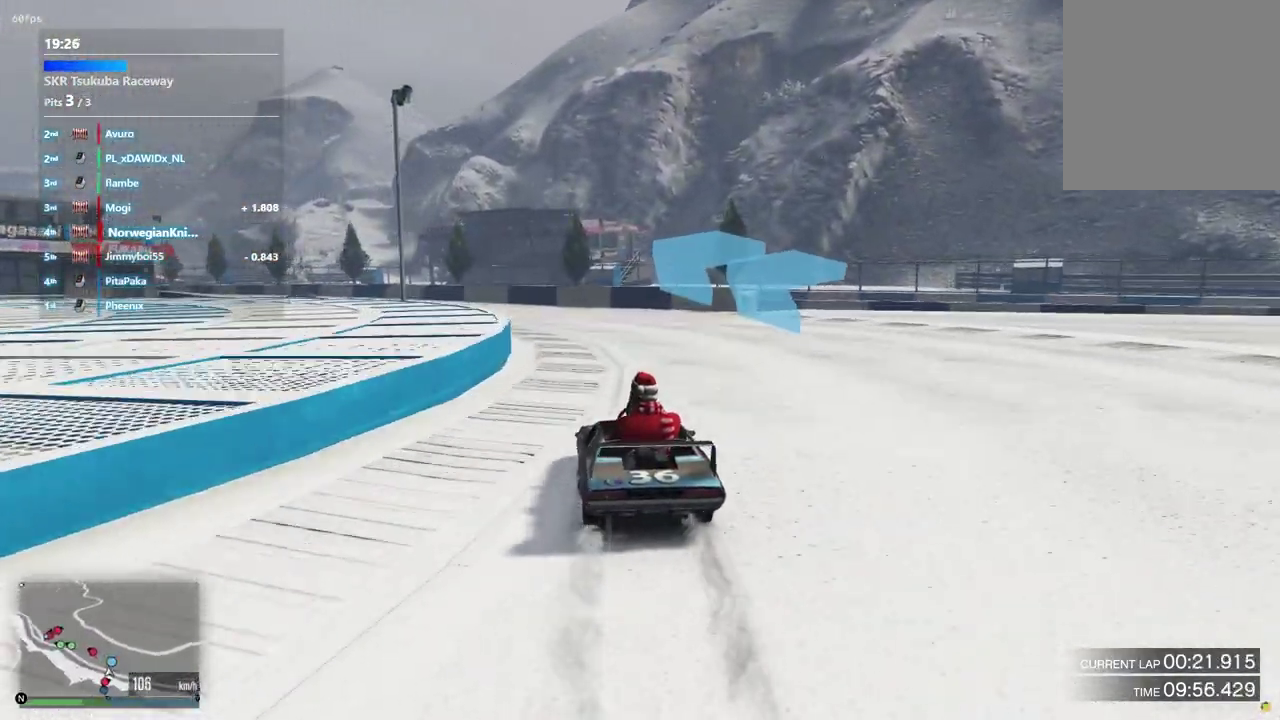
{"dt_ms": 500, "buttons": [], "left_stick": "center", "right_stick": "center", "events": [[33, "left_stick", "left"], [200, "left_stick", "center"], [267, "left_stick", "left"], [400, "left_stick", "center"]]}
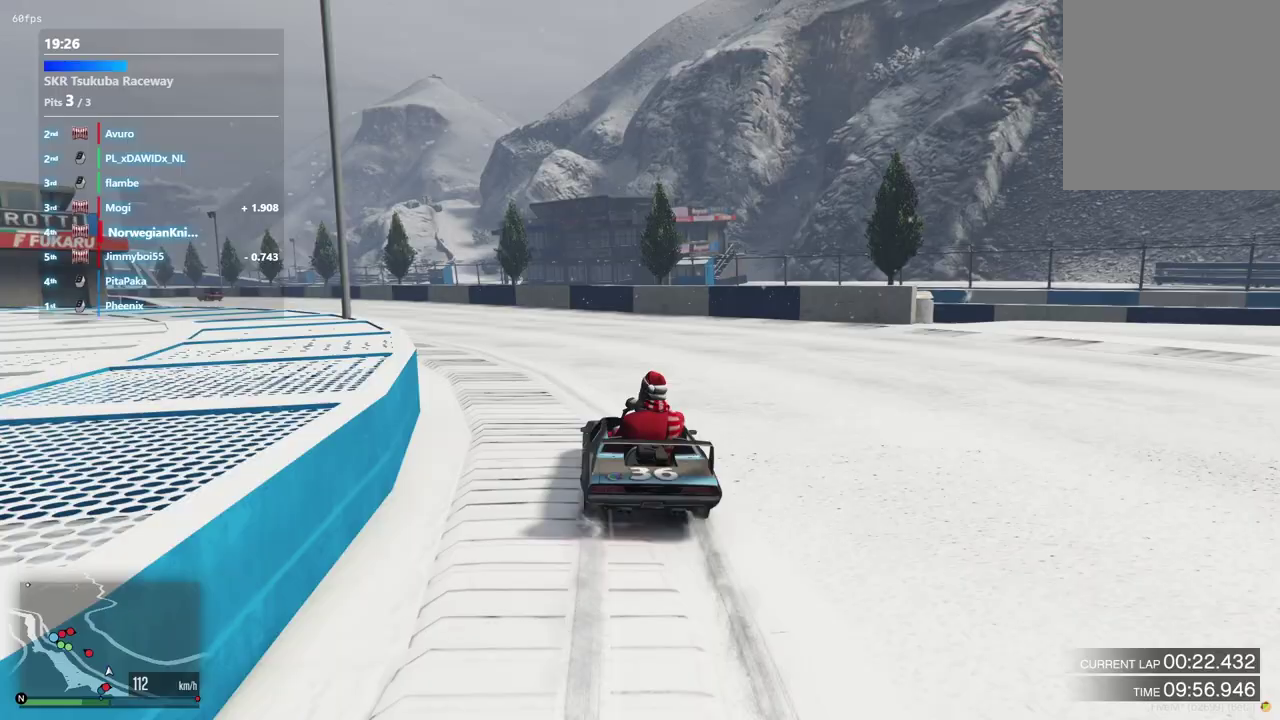
{"dt_ms": 400, "buttons": [], "left_stick": "left", "right_stick": "center", "events": [[33, "left_stick", "left"], [167, "left_stick", "center"], [333, "left_stick", "left"]]}
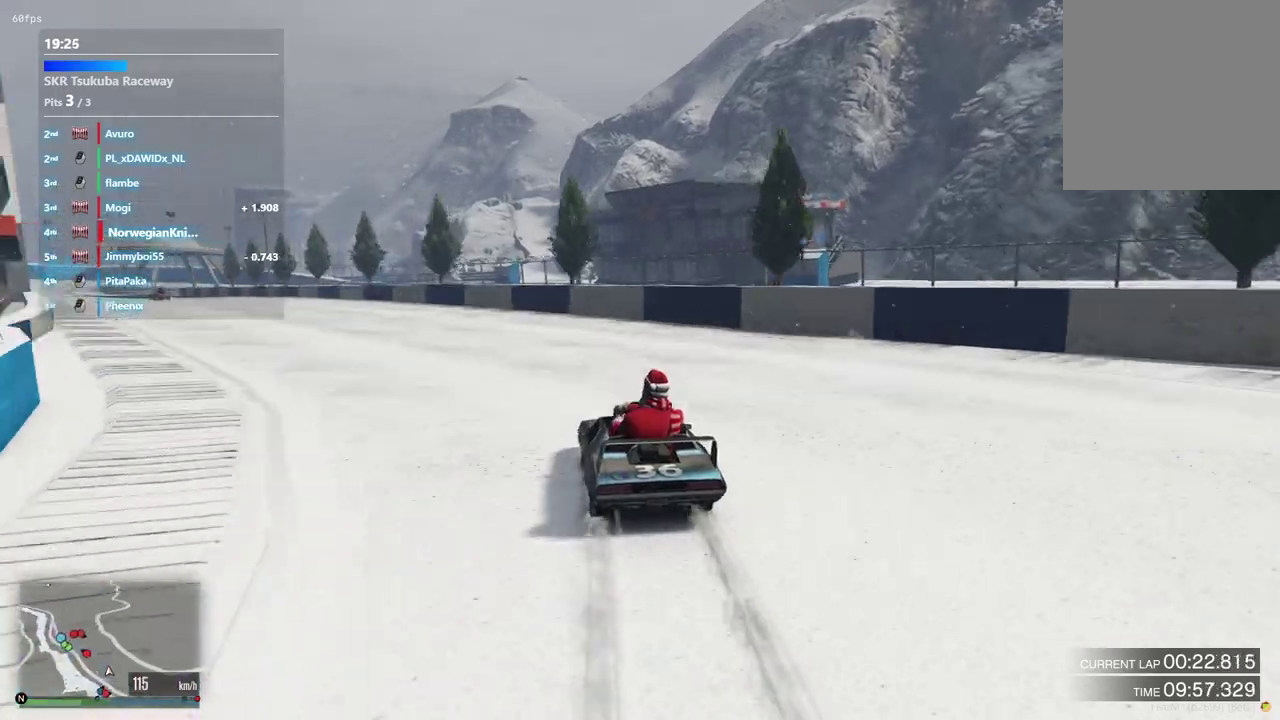
{"dt_ms": 600, "buttons": [], "left_stick": "down-left", "right_stick": "center", "events": [[433, "left_stick", "center"], [567, "left_stick", "down-left"]]}
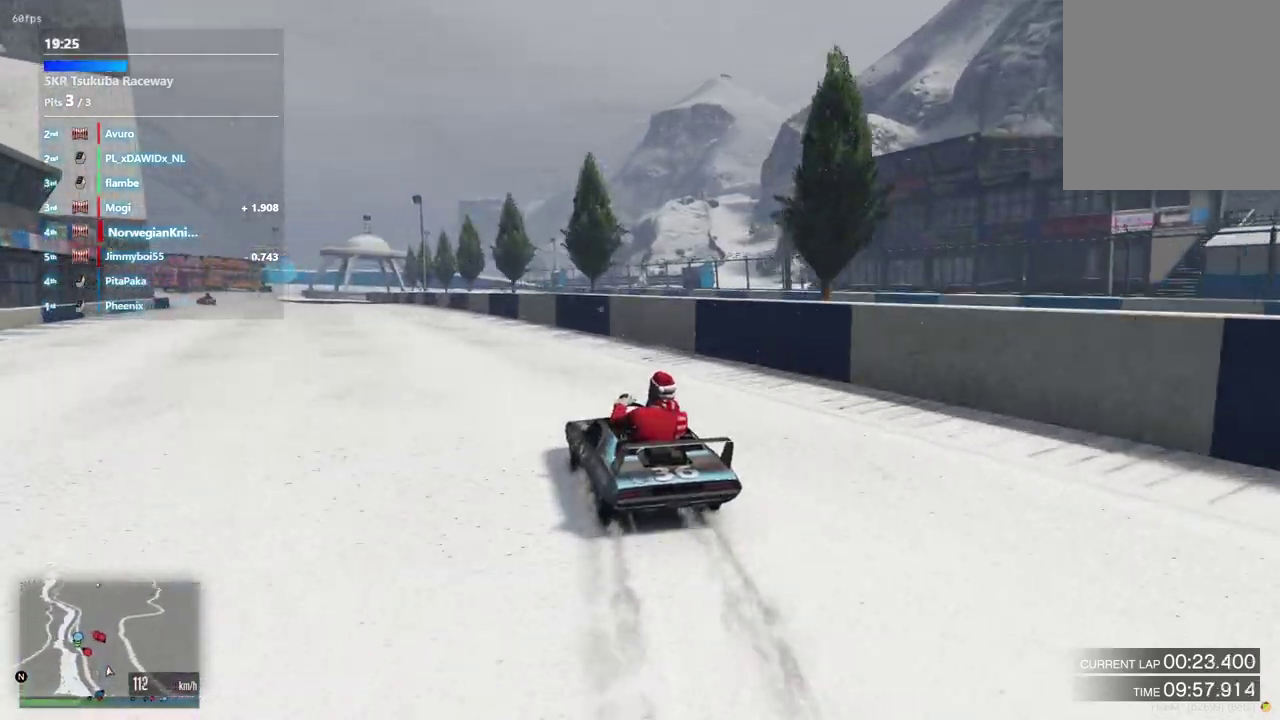
{"dt_ms": 300, "buttons": [], "left_stick": "center", "right_stick": "center", "events": [[167, "left_stick", "center"]]}
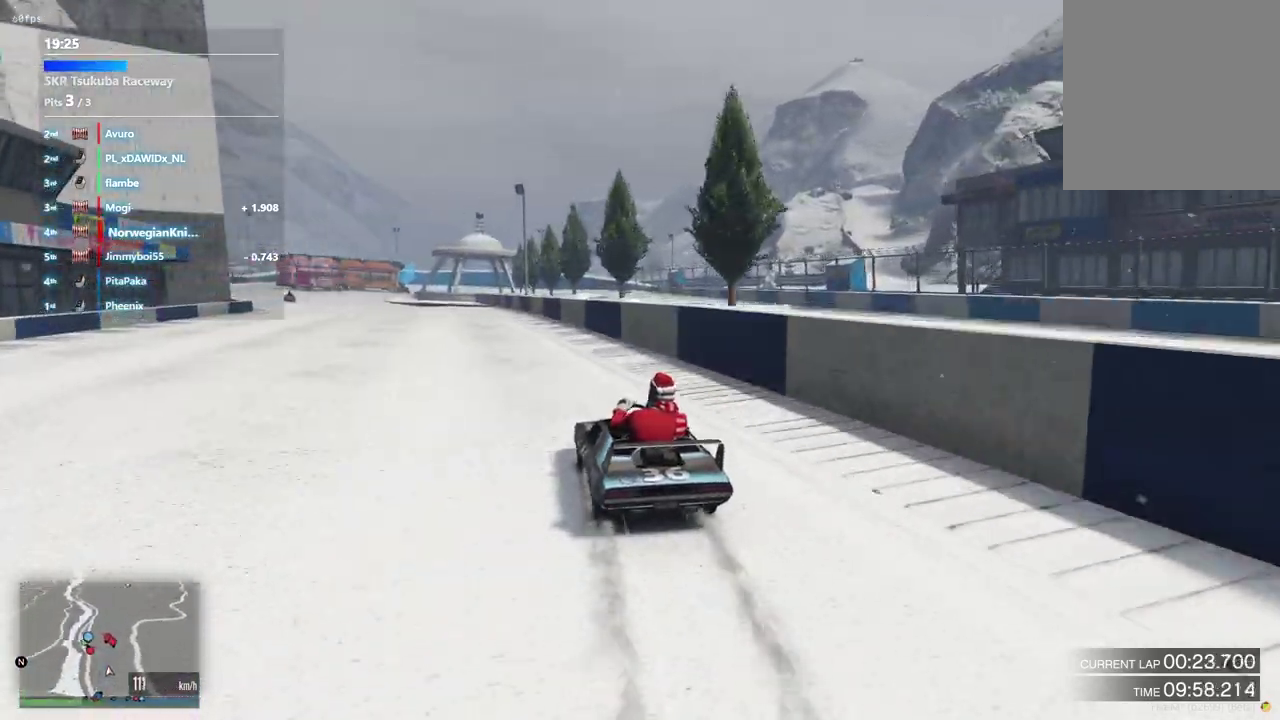
{"dt_ms": 900, "buttons": [], "left_stick": "center", "right_stick": "center", "events": [[100, "left_stick", "left"], [167, "left_stick", "center"], [233, "left_stick", "left"], [533, "left_stick", "center"], [700, "left_stick", "left"], [800, "left_stick", "center"]]}
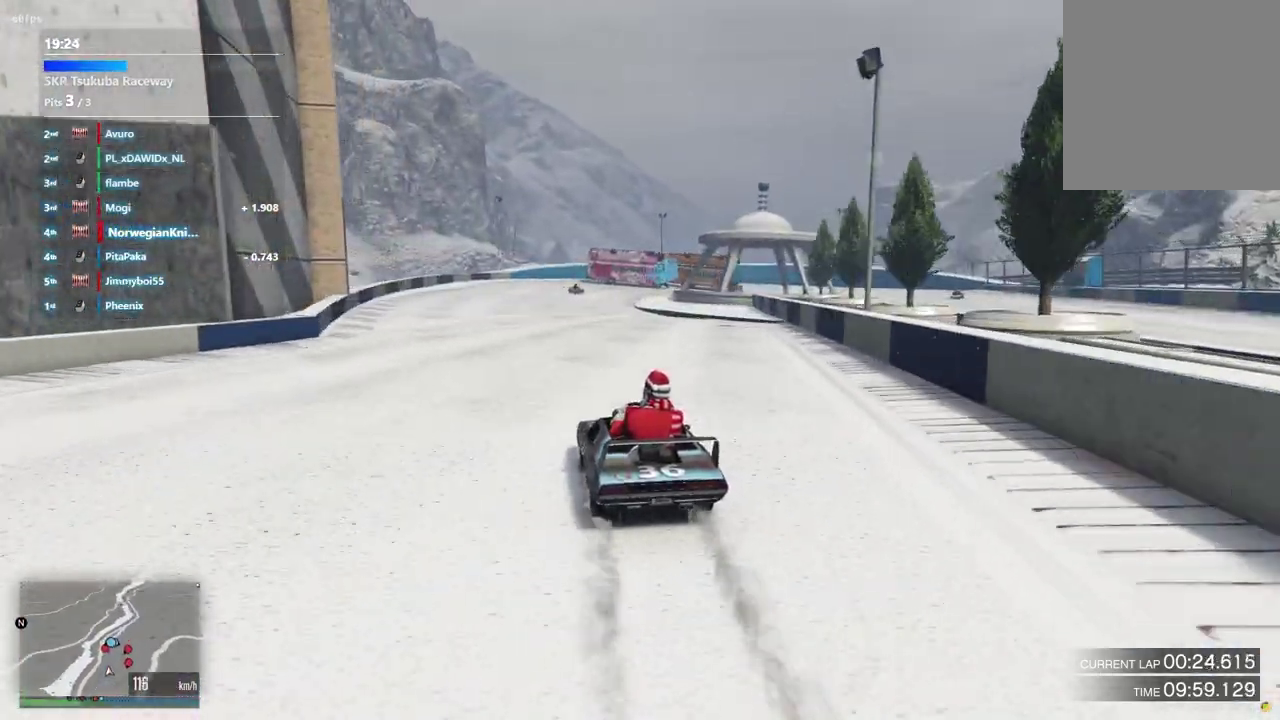
{"dt_ms": 300, "buttons": [], "left_stick": "center", "right_stick": "center", "events": []}
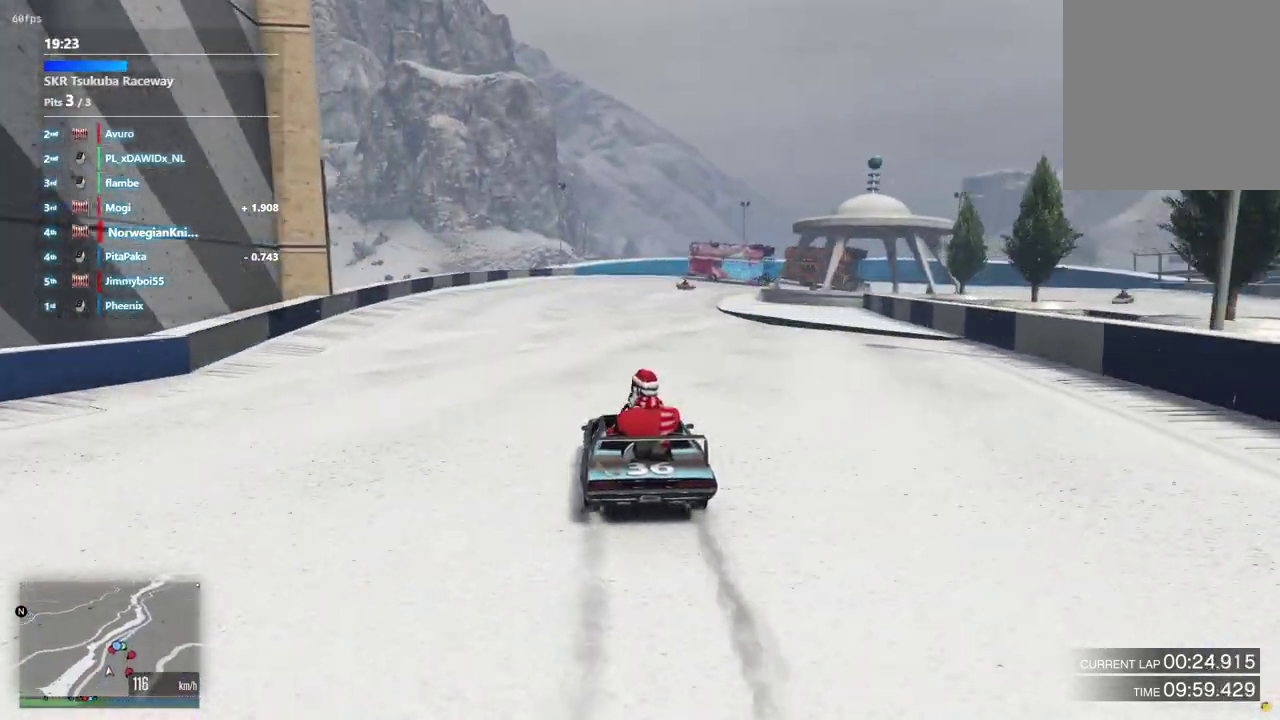
{"dt_ms": 600, "buttons": [], "left_stick": "center", "right_stick": "center", "events": []}
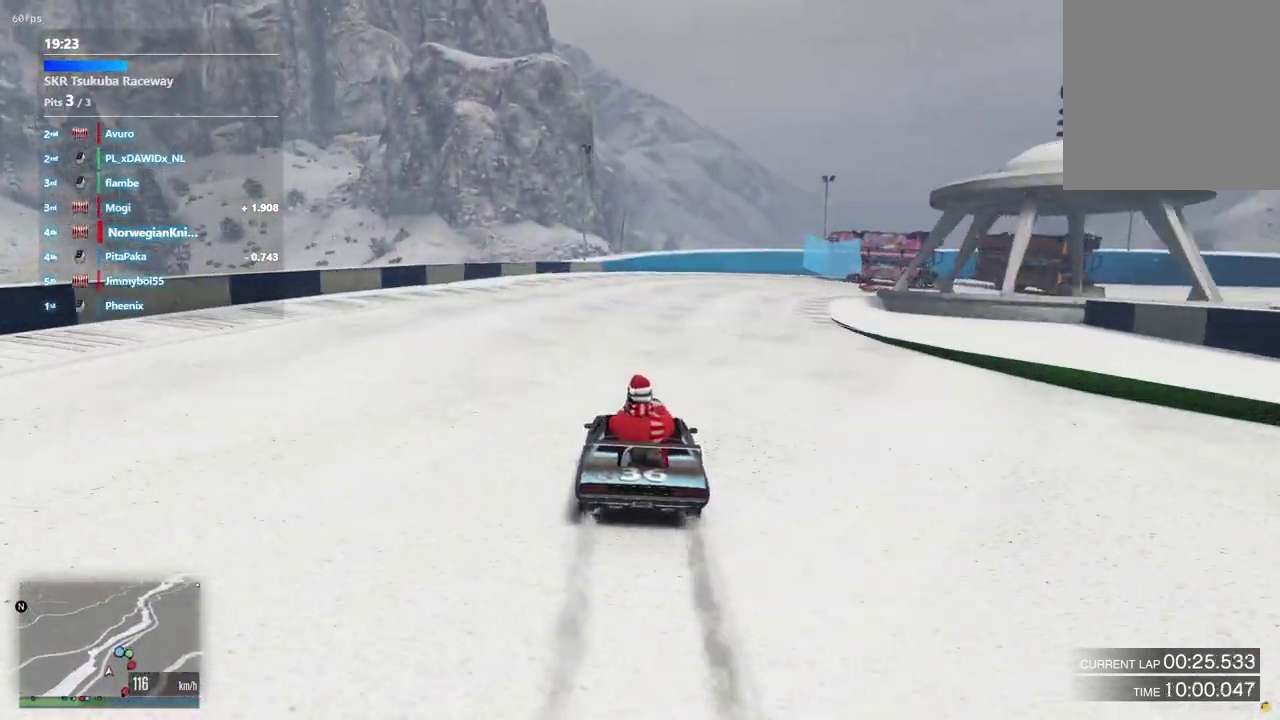
{"dt_ms": 400, "buttons": [], "left_stick": "center", "right_stick": "center", "events": [[133, "left_stick", "up-left"], [267, "left_stick", "center"]]}